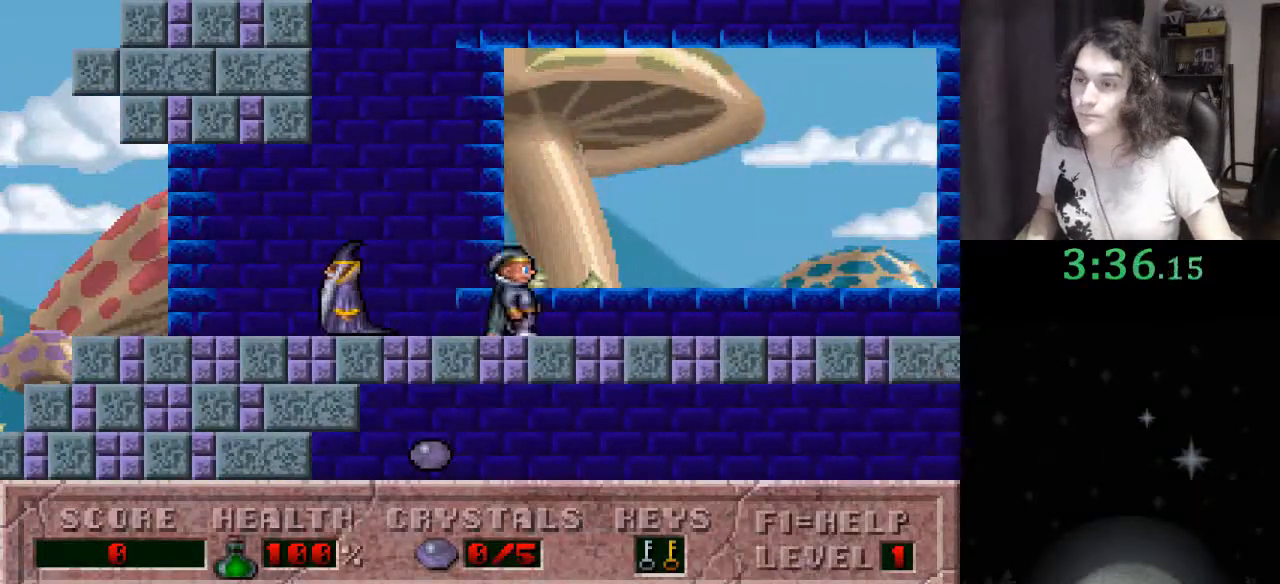
Gameplay with keyboard; each line is a JSON object with the keys held at the frame after it. "events" lists presses ("down") and releases ("up") of ".", "/", "0", "1", "2", "3", "4", "5", "6", "7", "8", "9", "a", "alt_l", "alt_r", "b", "backslash", "backspace", "c", "caps_lock", "comma", "ctrl_l", "ctrl_r", "d", "down", "e", "equals", "escape", "f", "f1", "f10", "f11", "f12", "f2", "f3", "f4", "f5", "f6", "f7", "f8", "f9", "g", "h", "i", "j", "k", "l", "lbracket", "left", "m", "minus", "n", "o", "p", "q", "quote", "r", "rbracket", "return", "right", "s", "semicolon", "shift_l", "shift_r", "space", "super", "t", "tab", "tilde", "u", "up", "v", "w", "x", "y" and "z" between this image and that frame as [ms after this image, input, new state], when the widget could be followed in between. No other keys are recorded. Mouse input is not recorded.
{"keys": ["right"], "events": []}
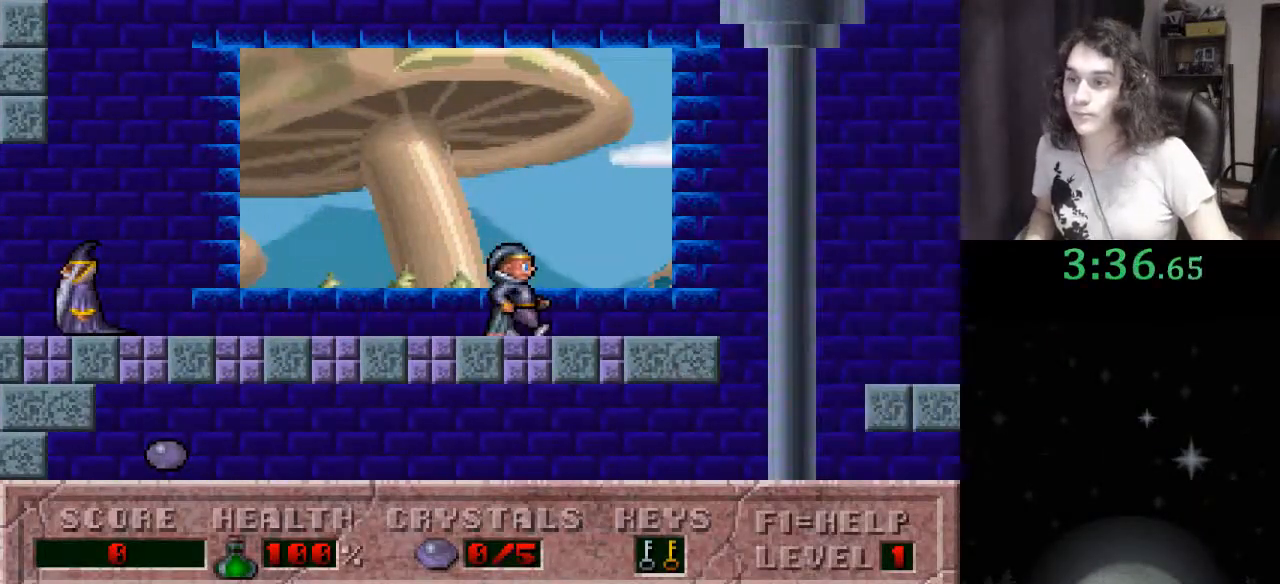
{"keys": ["left"], "events": [[367, "left", "down"], [400, "right", "up"]]}
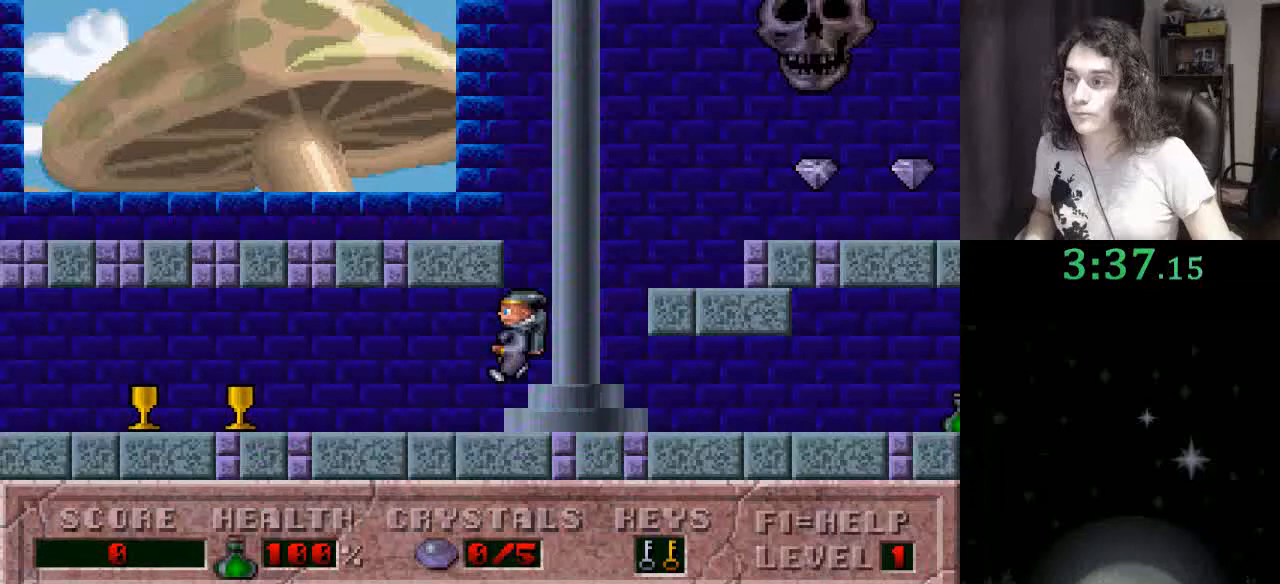
{"keys": ["left"], "events": []}
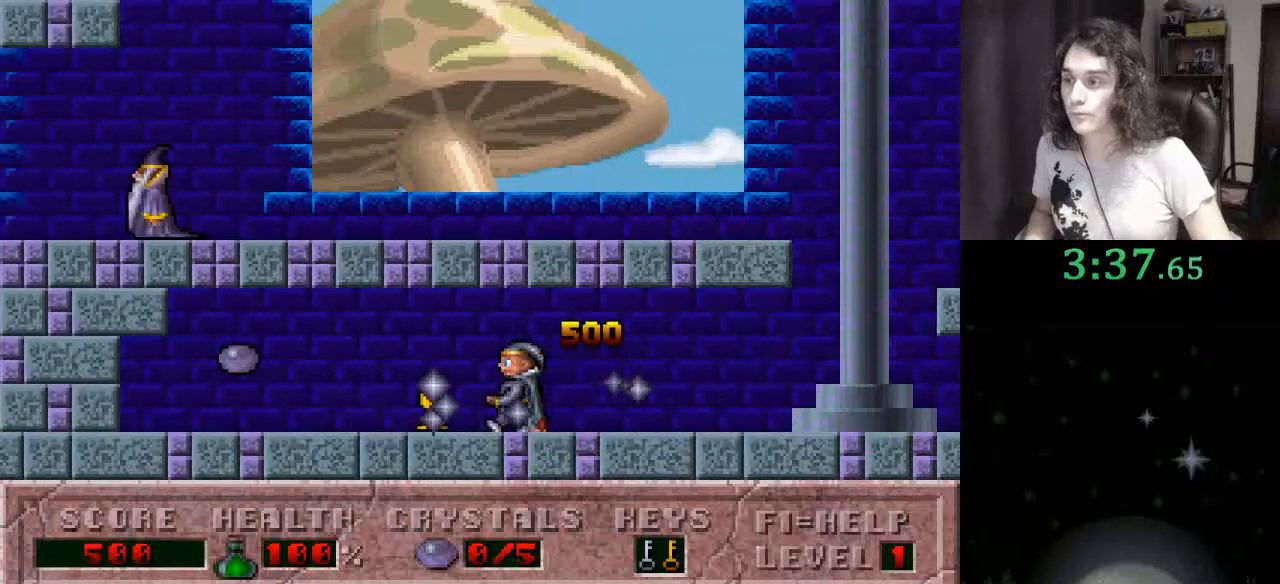
{"keys": ["ctrl_l", "right"], "events": [[400, "ctrl_l", "down"], [433, "right", "down"], [500, "left", "up"]]}
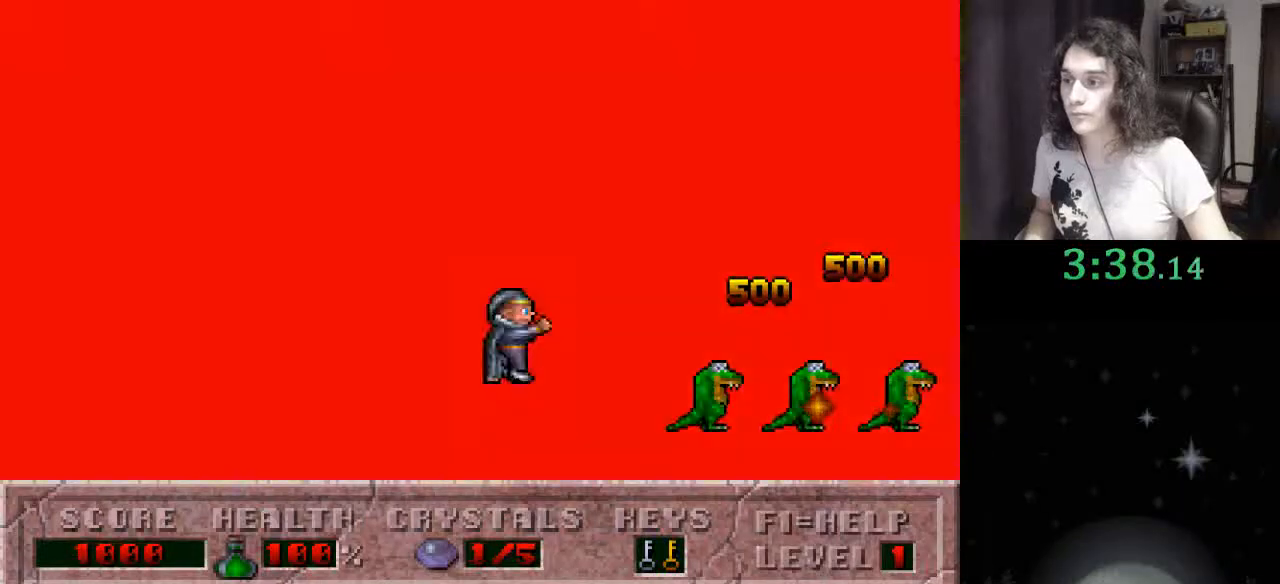
{"keys": ["right"], "events": [[33, "ctrl_l", "up"]]}
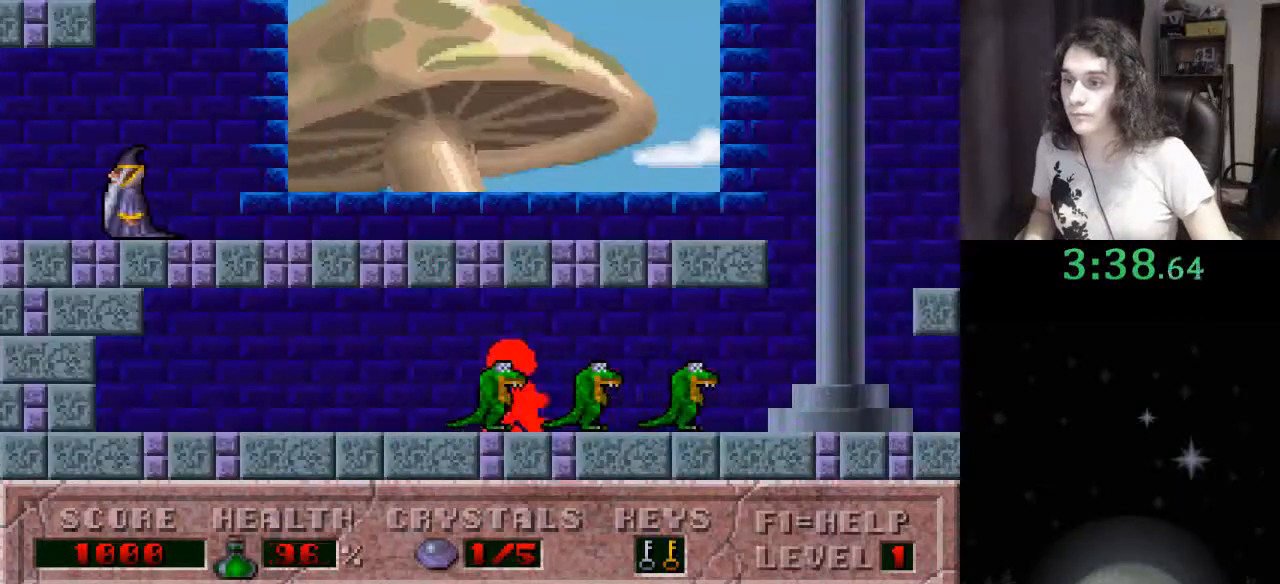
{"keys": ["ctrl_l", "right"], "events": [[467, "ctrl_l", "down"]]}
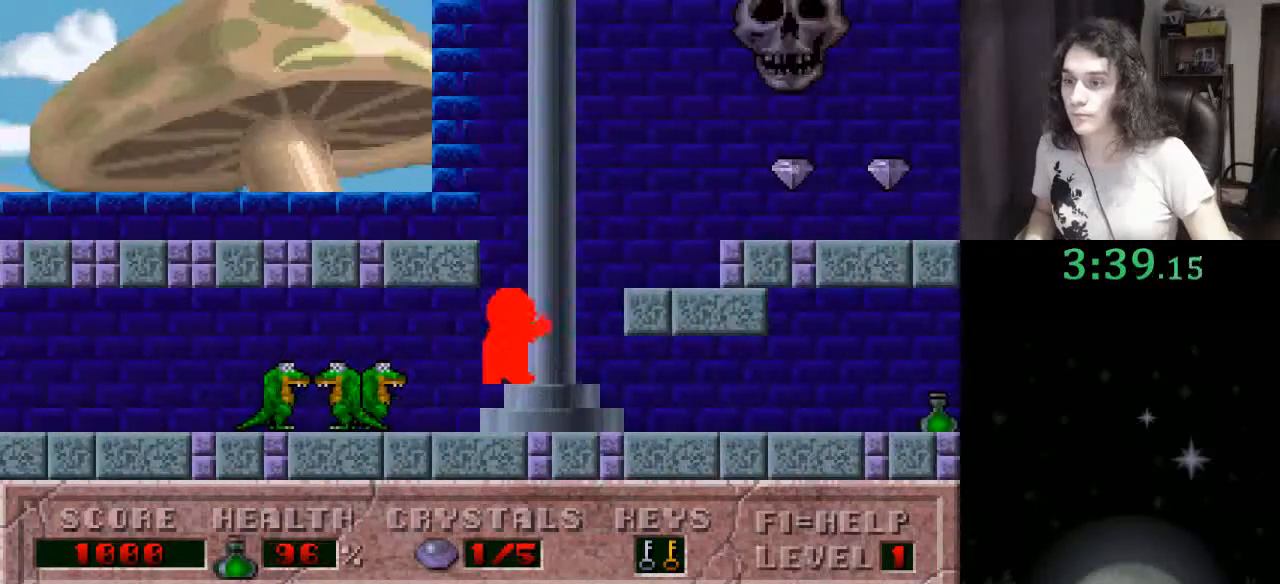
{"keys": ["right"], "events": [[400, "ctrl_l", "up"]]}
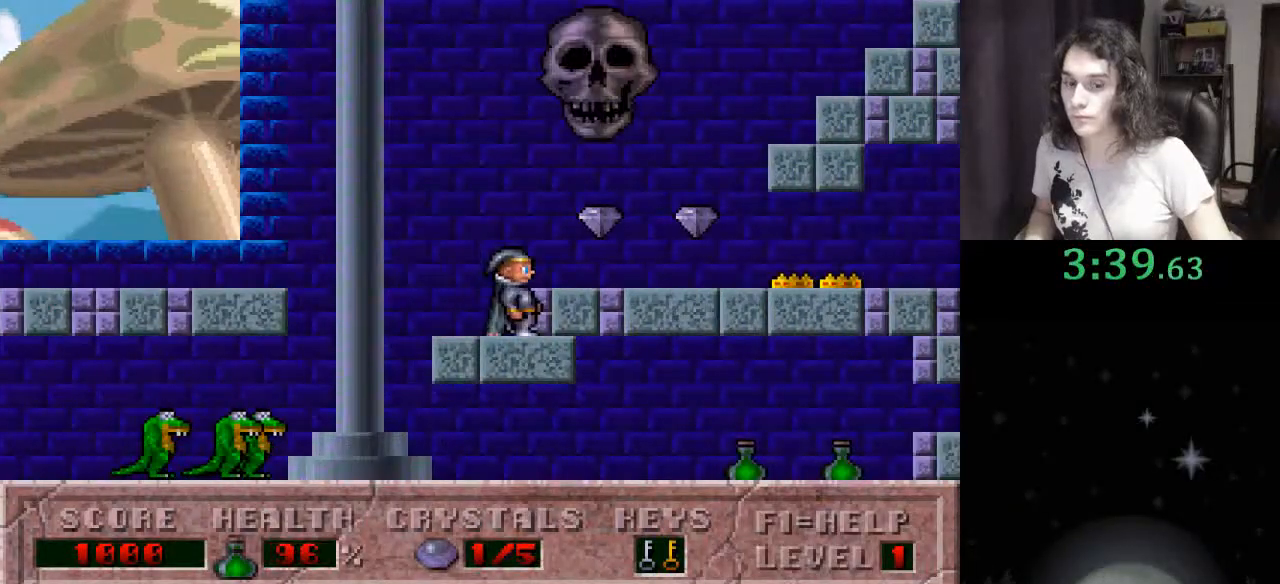
{"keys": ["right"], "events": []}
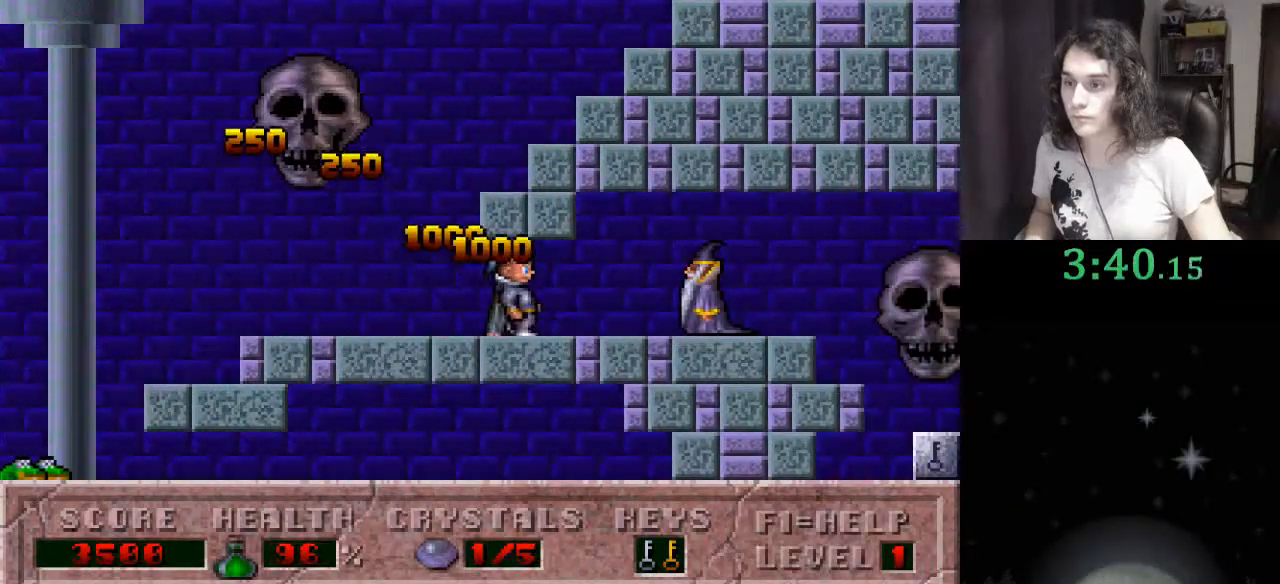
{"keys": ["right"], "events": []}
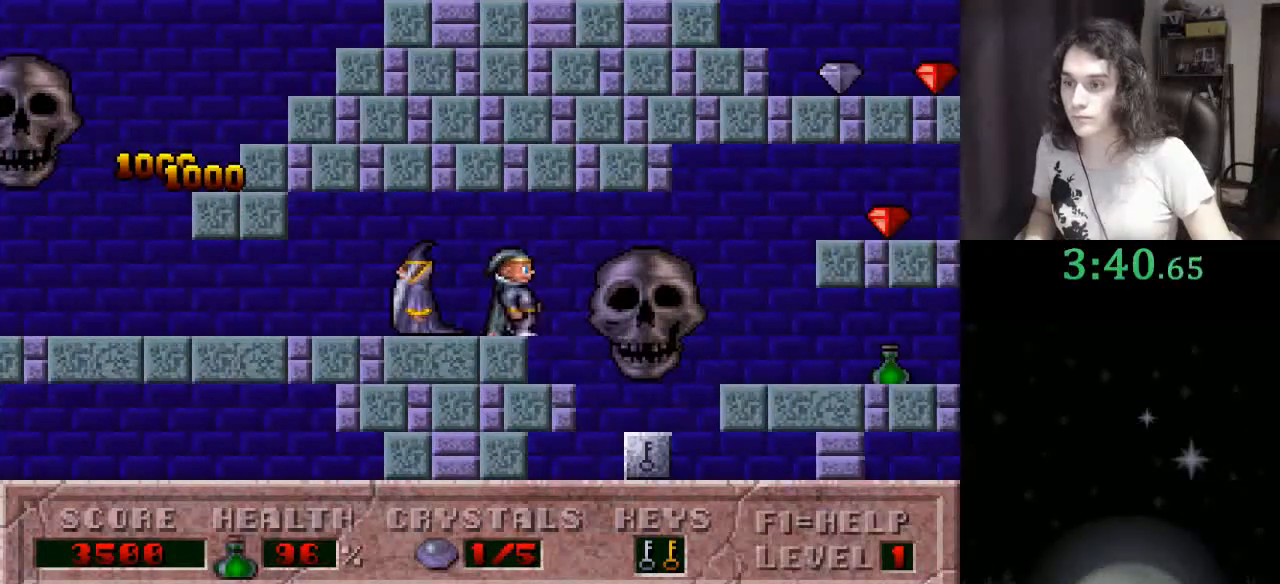
{"keys": ["right"], "events": []}
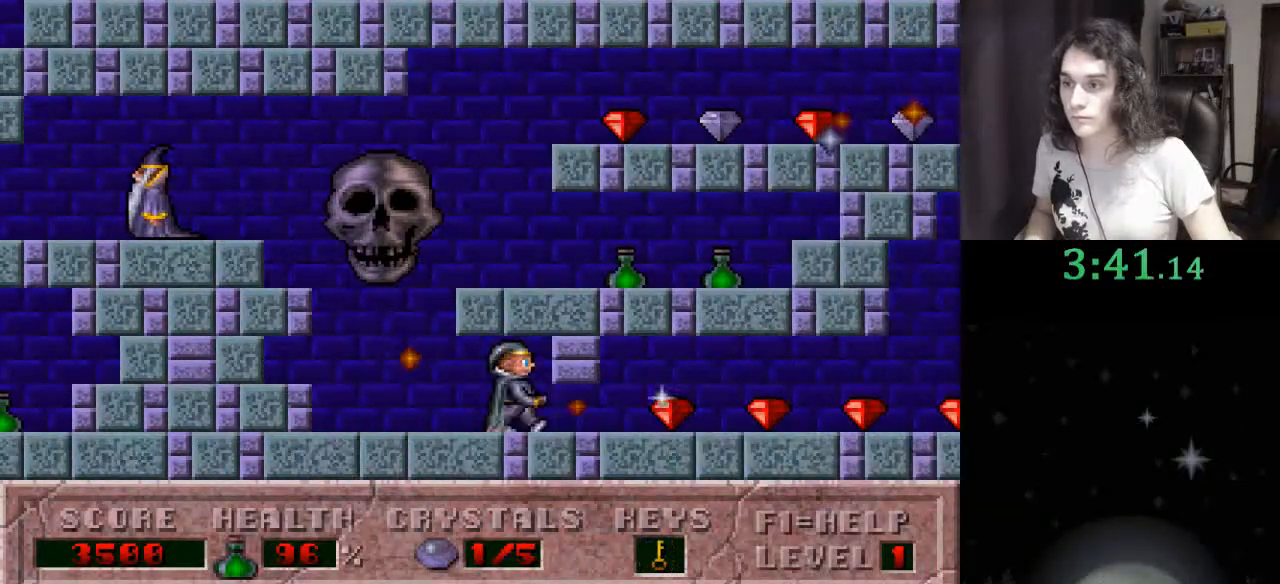
{"keys": ["right"], "events": []}
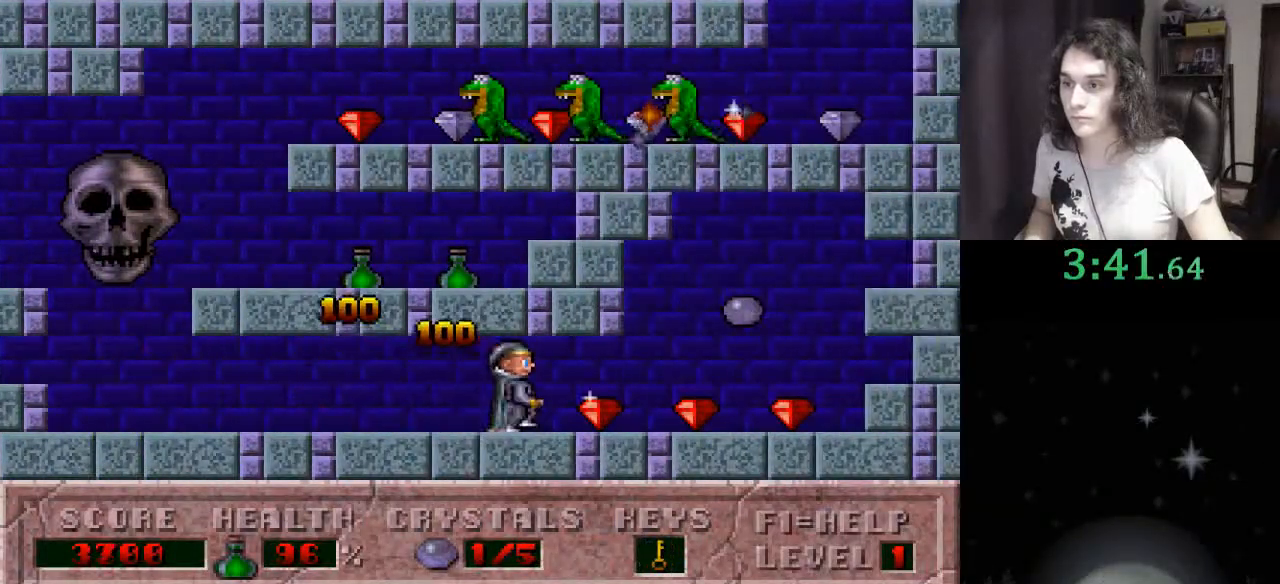
{"keys": ["ctrl_l", "left"], "events": [[333, "ctrl_l", "down"], [333, "left", "down"], [367, "right", "up"]]}
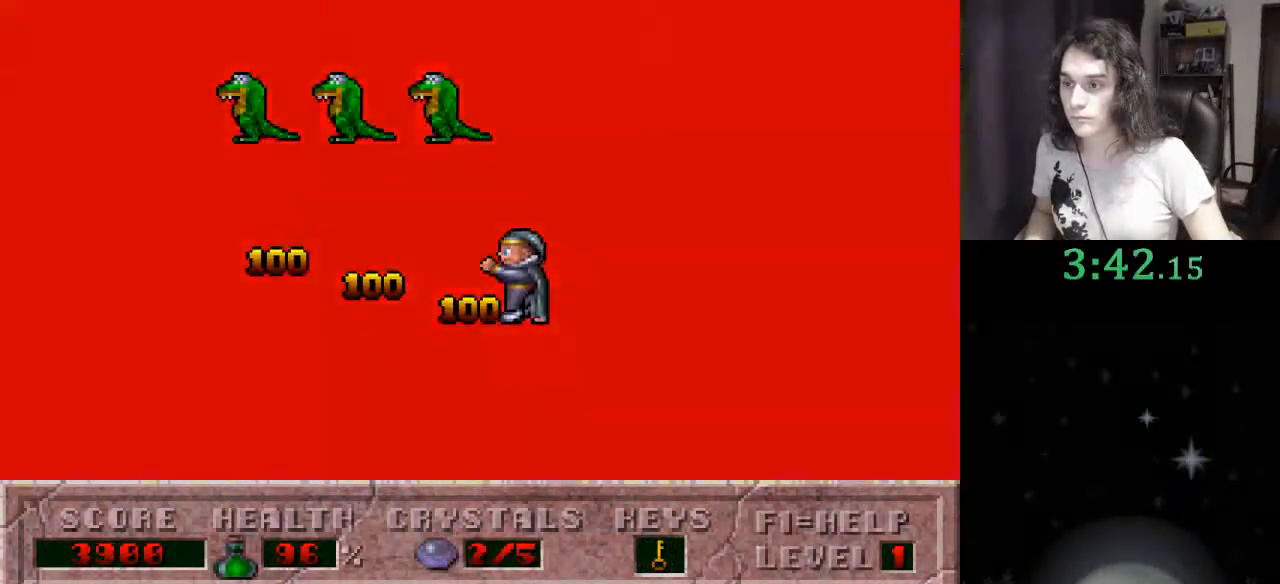
{"keys": ["left"], "events": [[33, "ctrl_l", "up"]]}
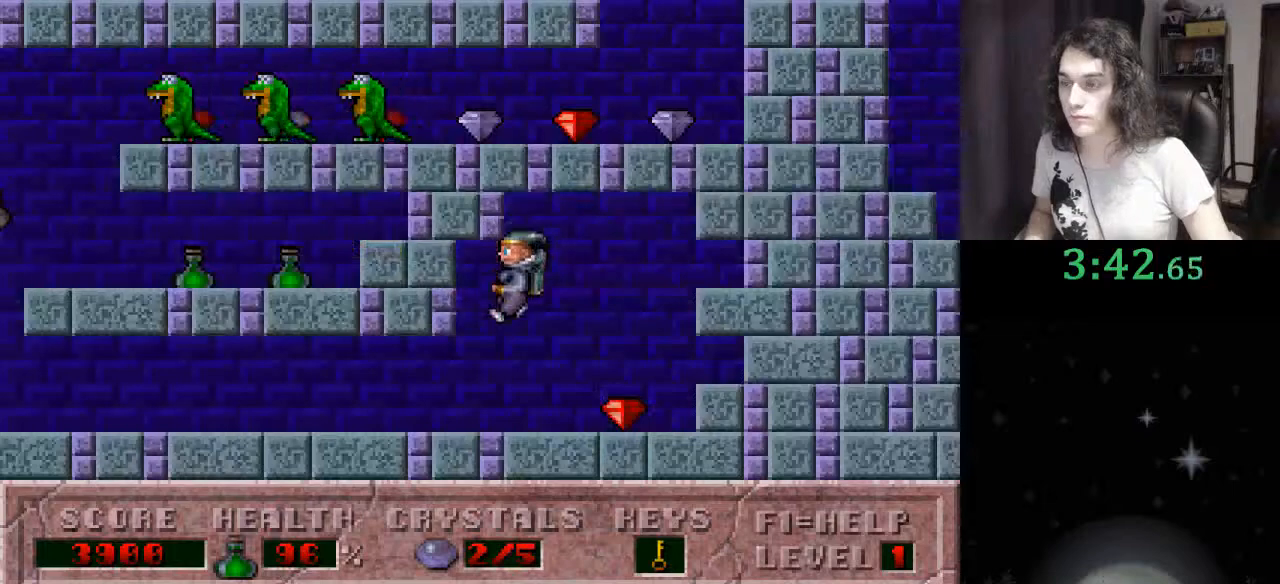
{"keys": ["left"], "events": []}
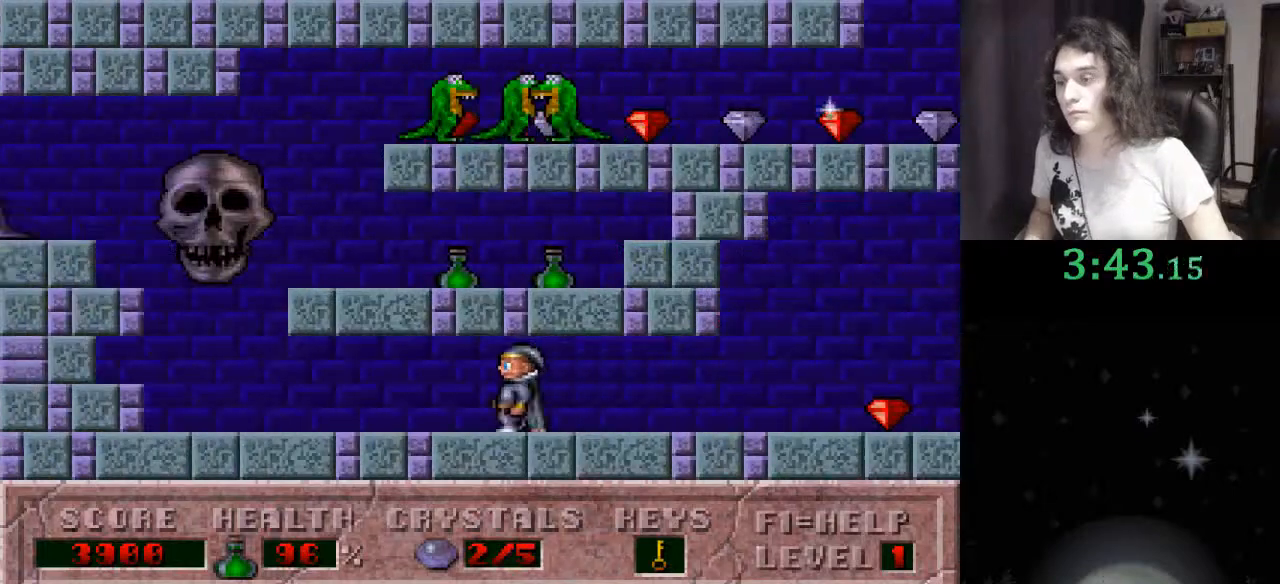
{"keys": ["ctrl_l", "left", "right"], "events": [[467, "ctrl_l", "down"], [467, "right", "down"]]}
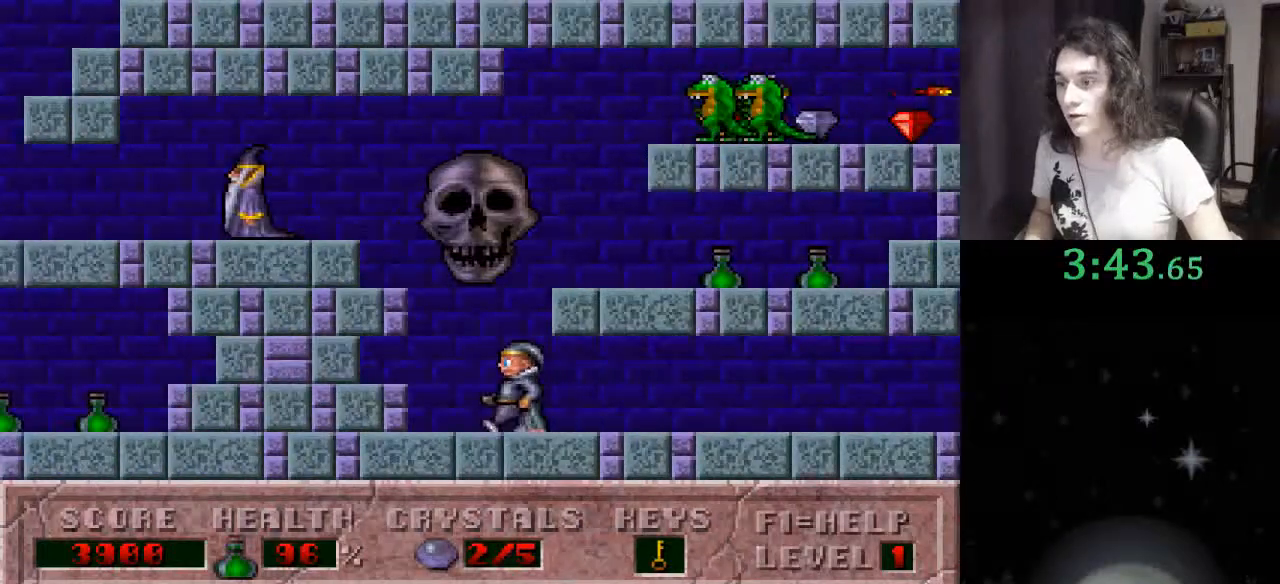
{"keys": ["ctrl_l", "right"], "events": [[67, "left", "up"], [300, "ctrl_l", "up"], [400, "ctrl_l", "down"]]}
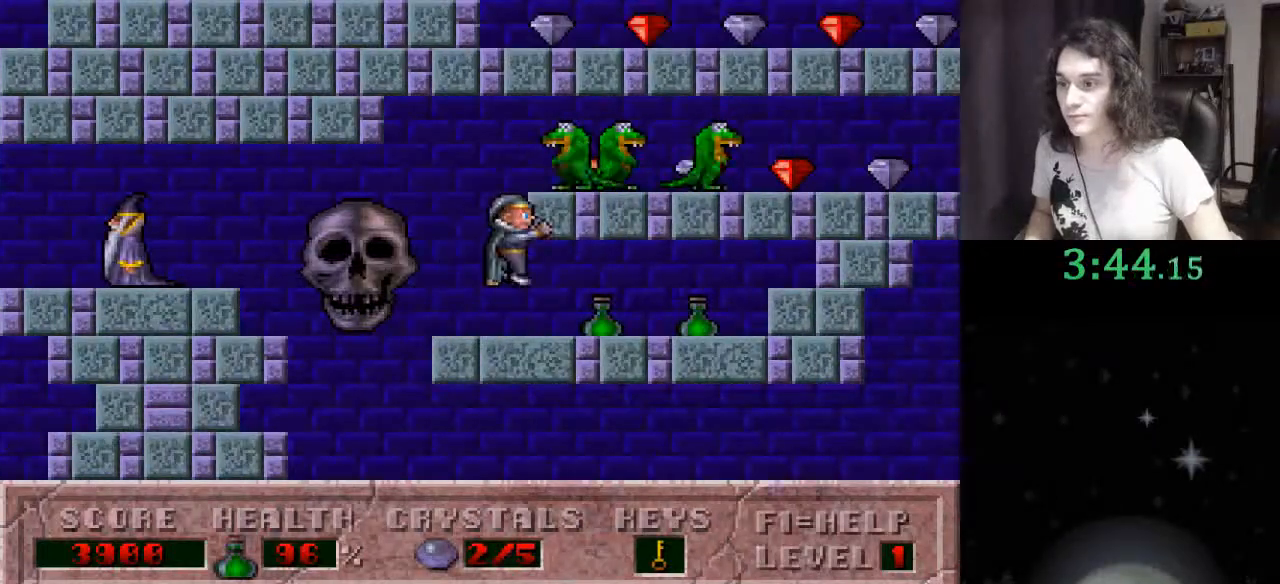
{"keys": ["right"], "events": [[367, "ctrl_l", "up"]]}
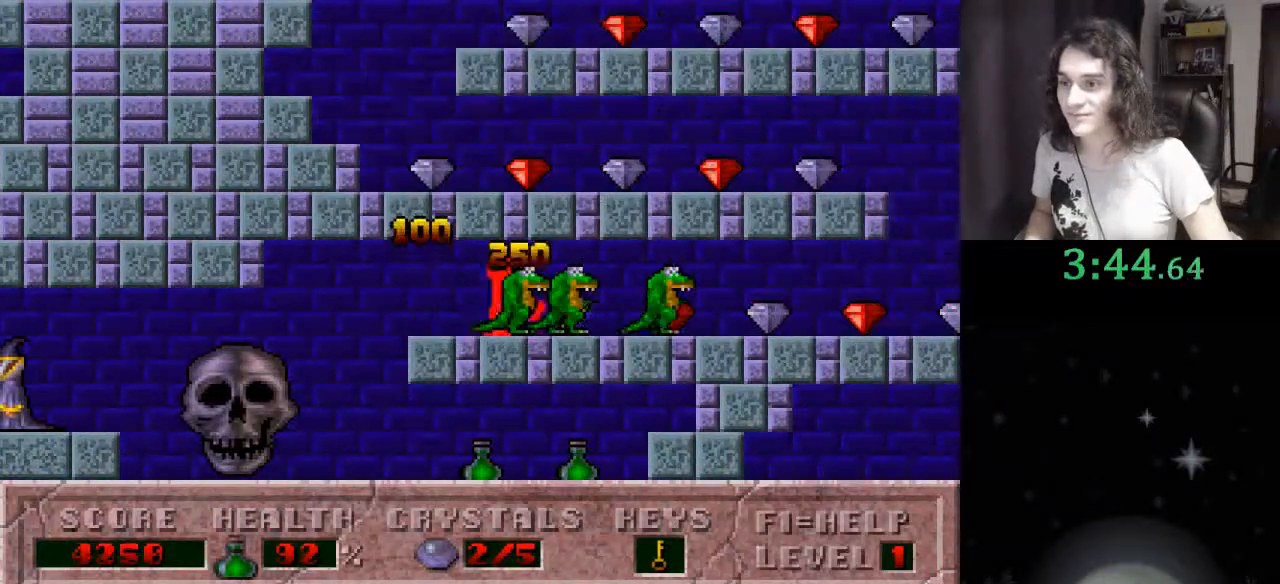
{"keys": ["right"], "events": []}
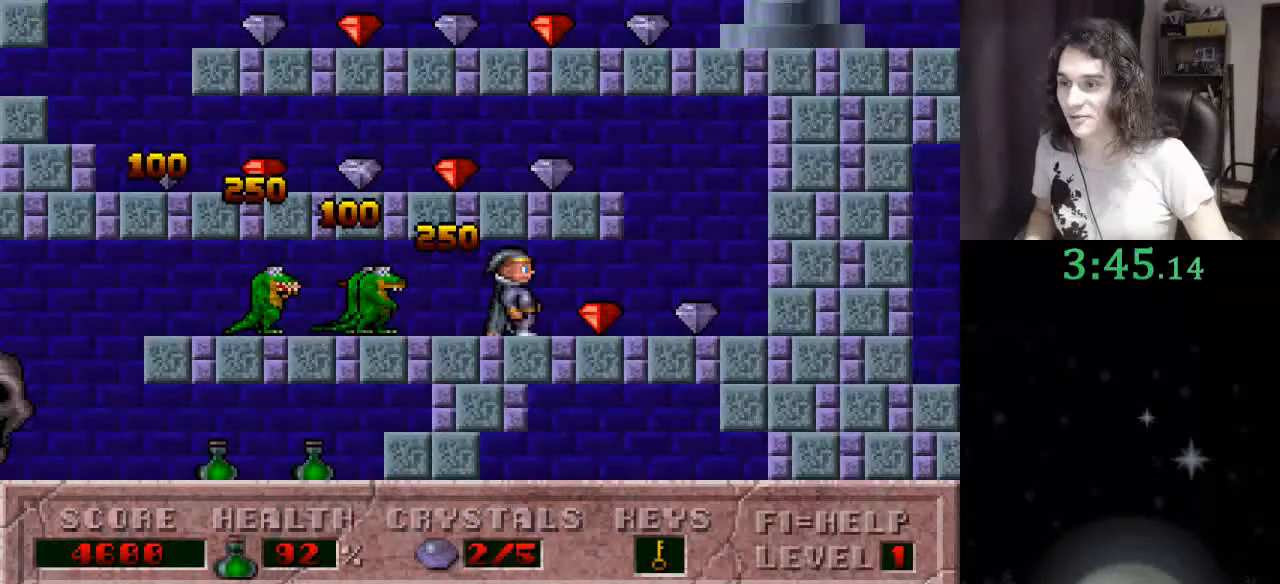
{"keys": ["left"], "events": [[200, "ctrl_l", "down"], [200, "left", "down"], [233, "right", "up"], [400, "ctrl_l", "up"]]}
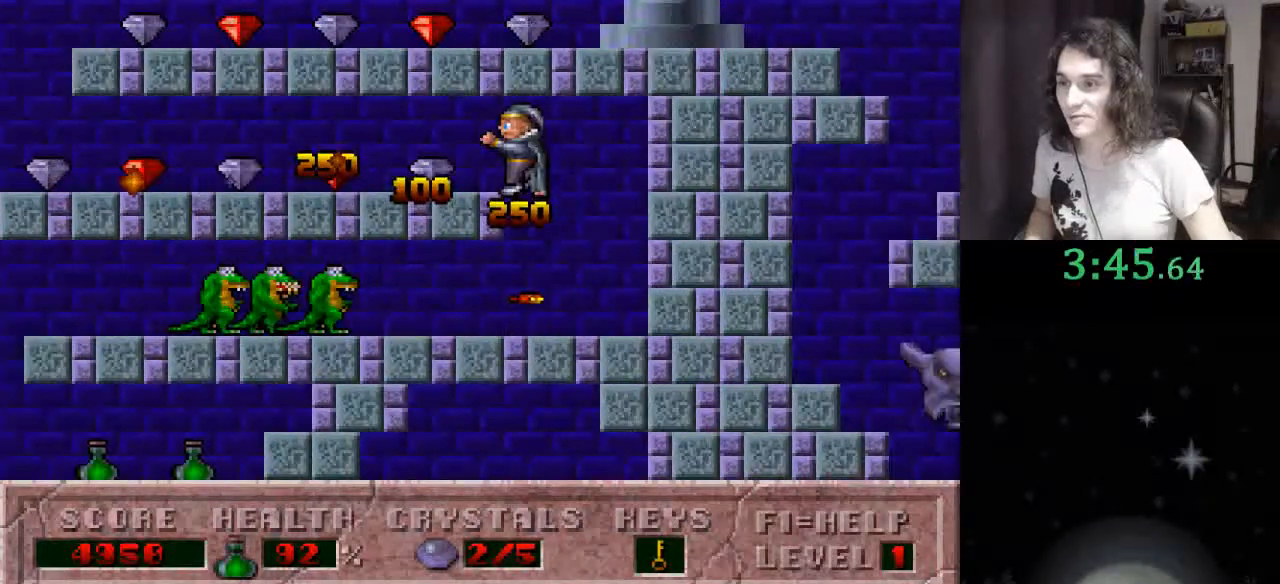
{"keys": ["left"], "events": []}
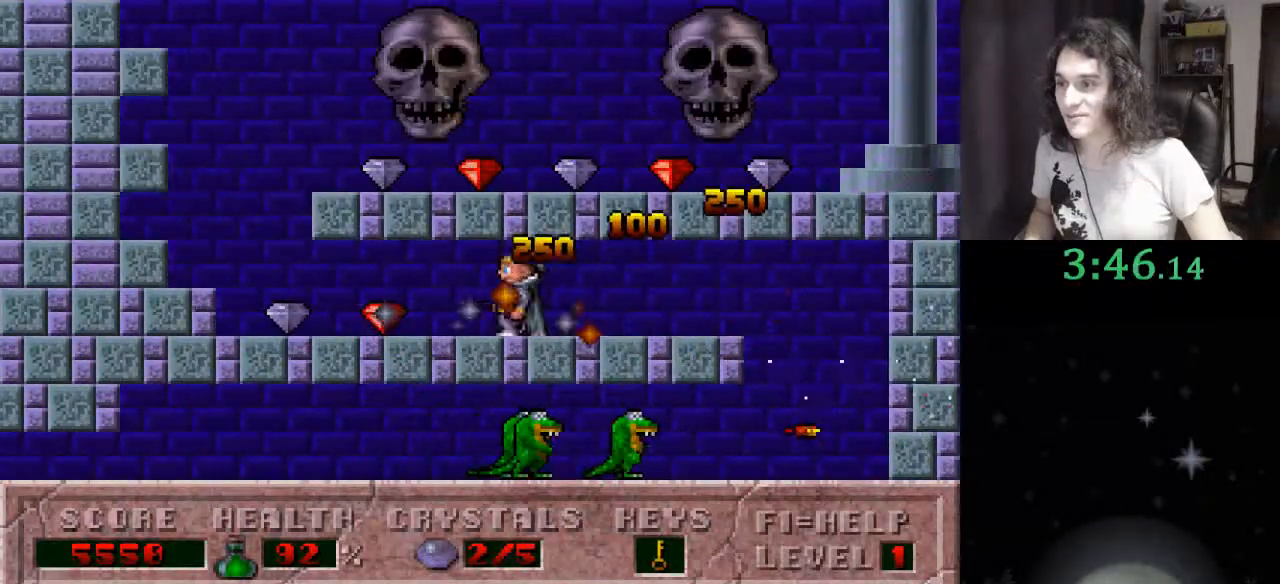
{"keys": ["right"], "events": [[367, "ctrl_l", "down"], [400, "left", "up"], [400, "right", "down"], [500, "ctrl_l", "up"]]}
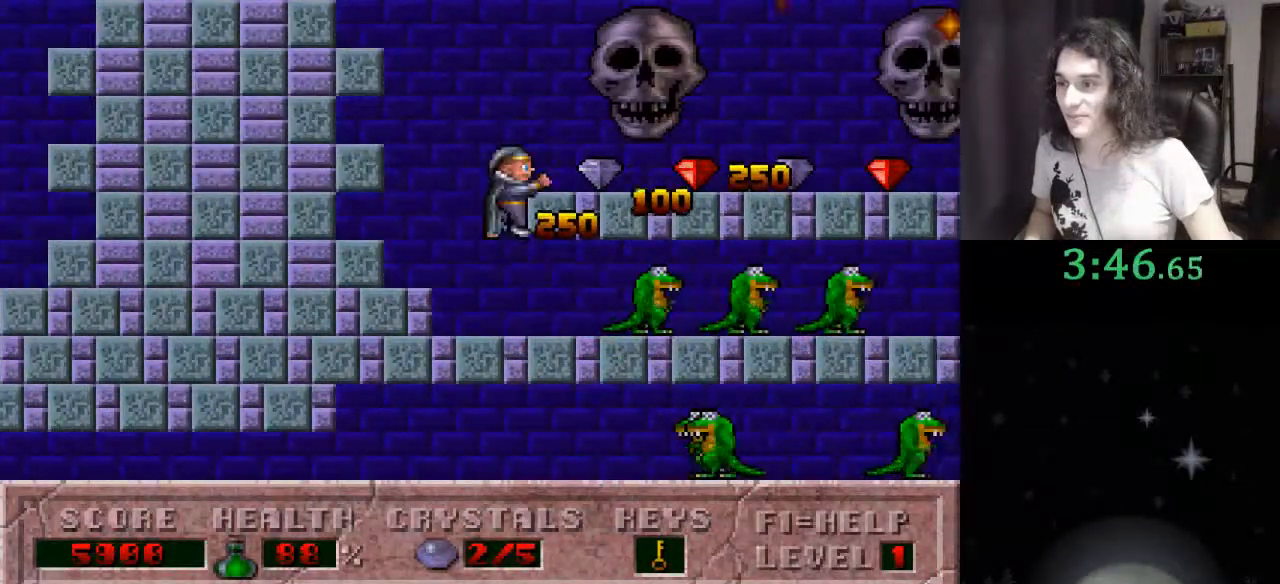
{"keys": ["right"], "events": []}
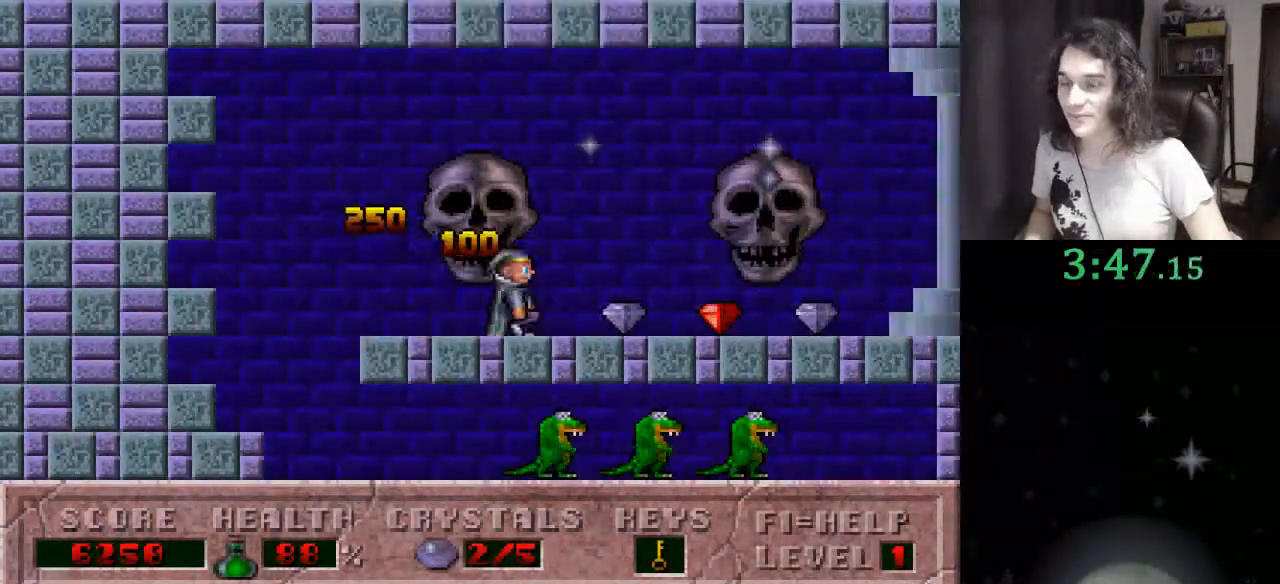
{"keys": ["right"], "events": []}
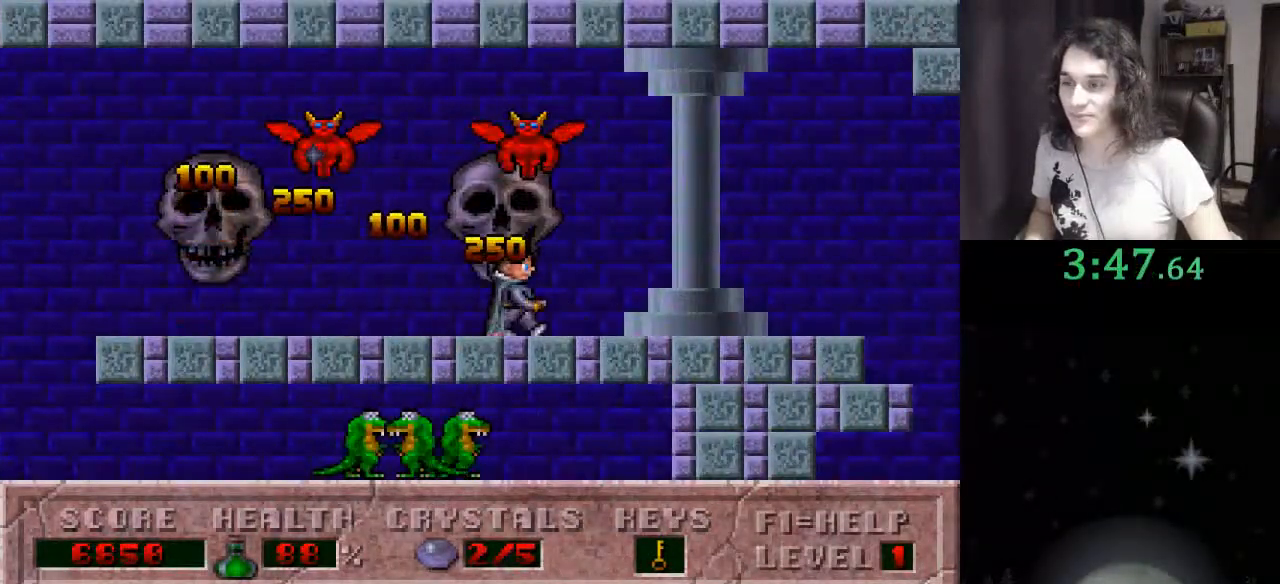
{"keys": ["right"], "events": []}
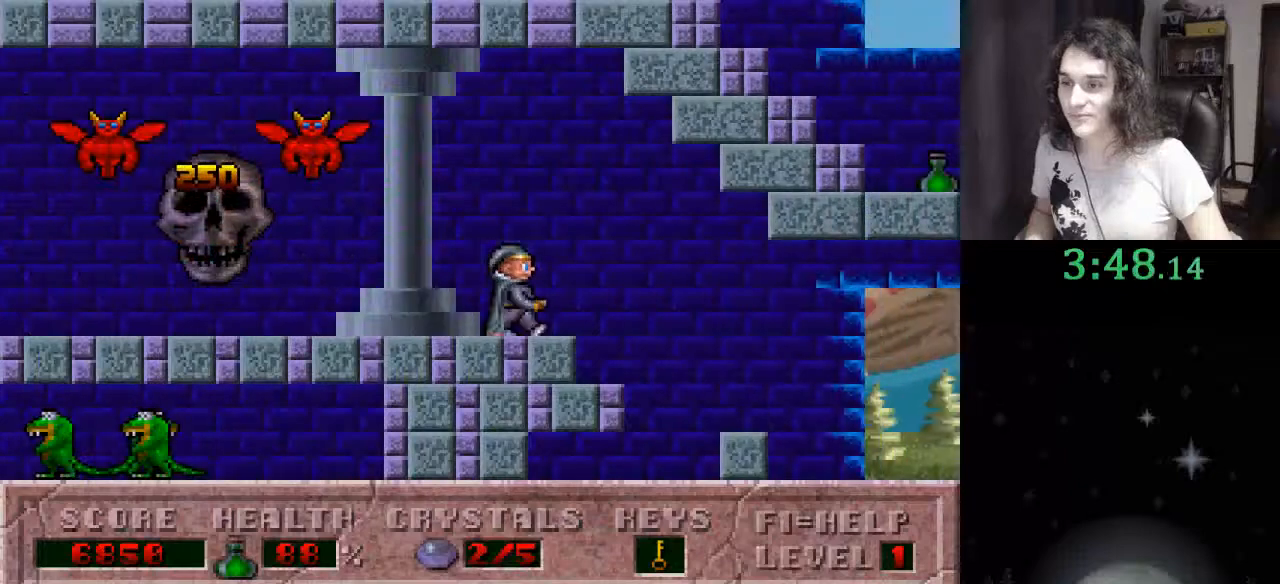
{"keys": ["right"], "events": []}
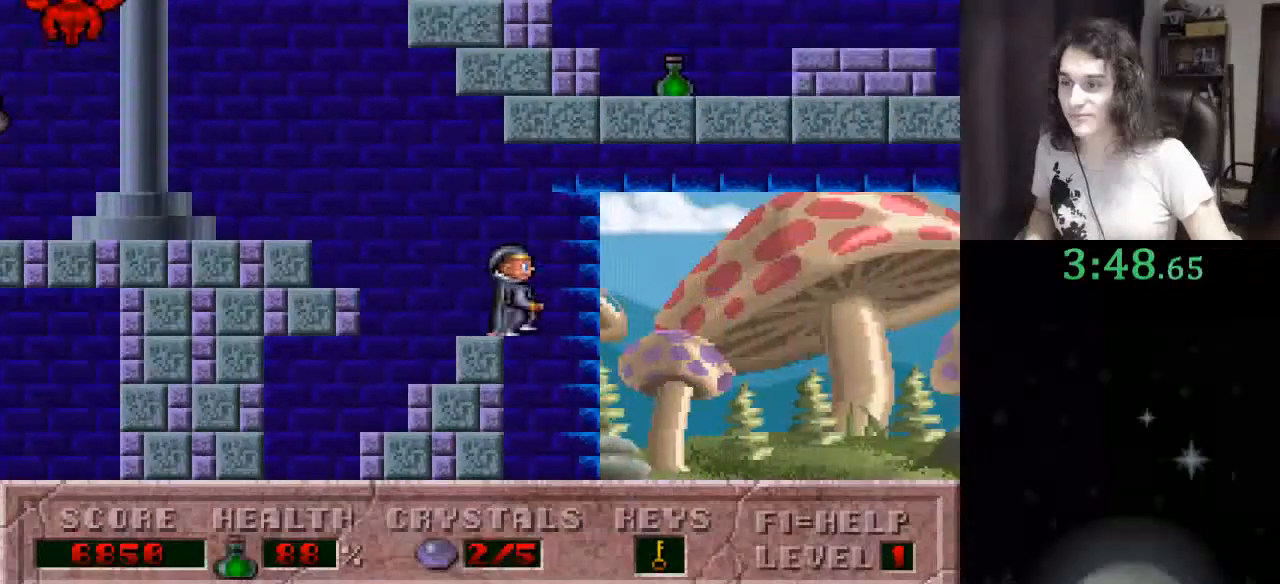
{"keys": ["ctrl_l", "right"], "events": [[67, "ctrl_l", "down"]]}
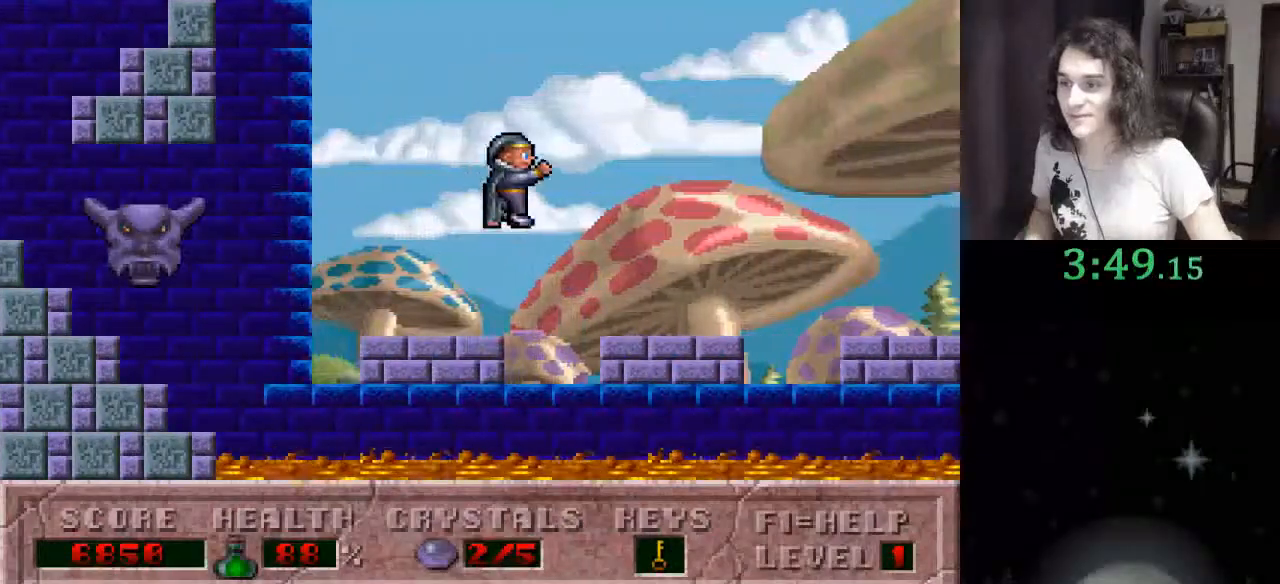
{"keys": ["ctrl_l", "right"], "events": [[100, "ctrl_l", "up"], [333, "ctrl_l", "down"]]}
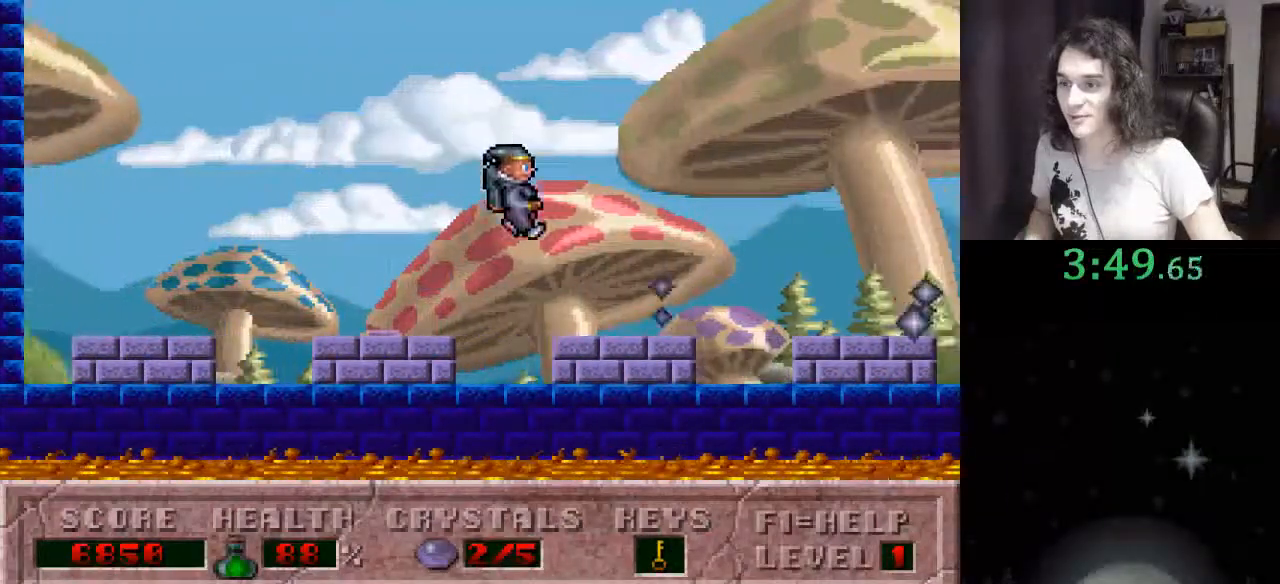
{"keys": ["ctrl_l", "right"], "events": []}
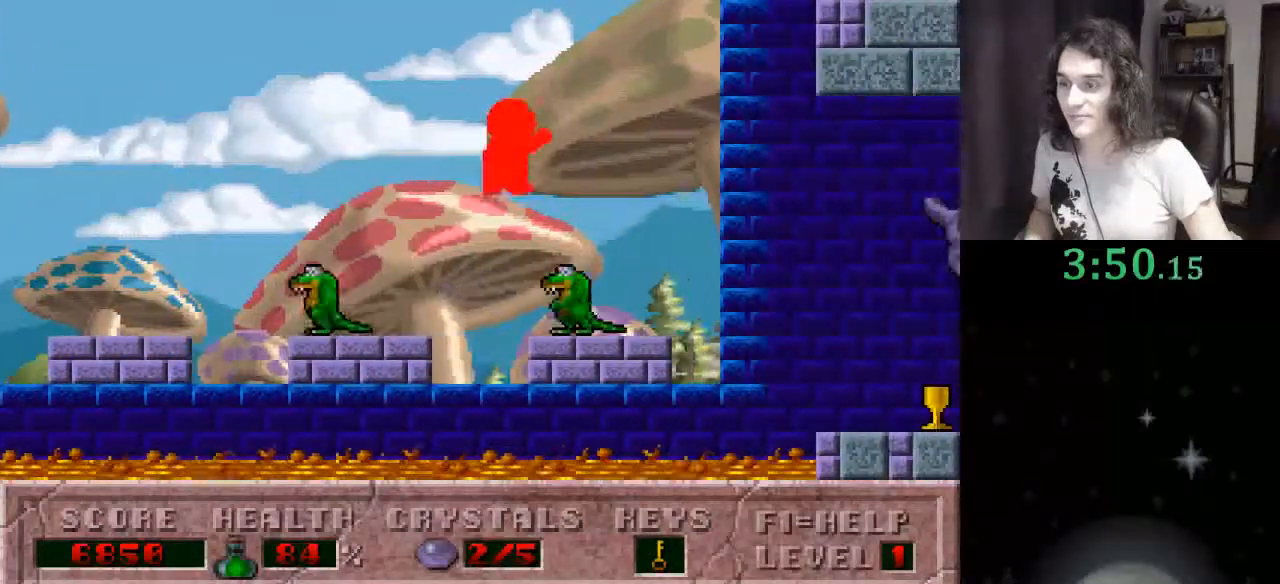
{"keys": ["right"], "events": [[67, "ctrl_l", "up"]]}